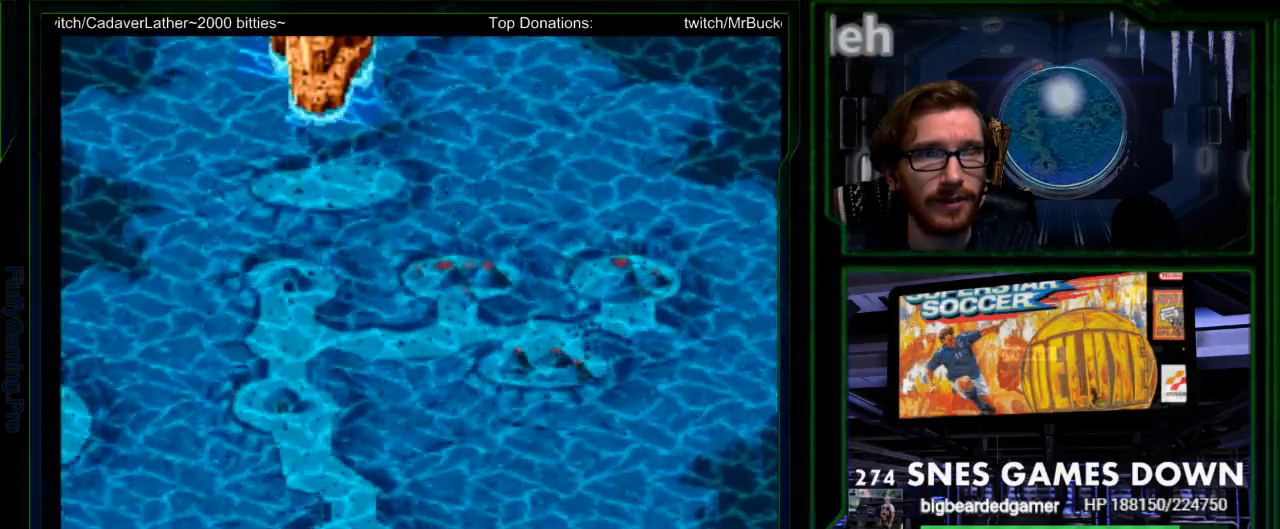
Gameplay with a controller (Nintendo layout); each line is a JSON object with the inputs held at the frame after it. "events" lists button and stick changes between this image and that frame as [ms after this image, input, new state], when the widget could be followed in between. Not read: L3 R3 START.
{"buttons": [], "events": [[50, "DPAD_LEFT", "down"], [150, "DPAD_LEFT", "up"], [217, "DPAD_DOWN", "down"], [300, "DPAD_DOWN", "up"], [300, "DPAD_RIGHT", "down"], [417, "DPAD_RIGHT", "up"]]}
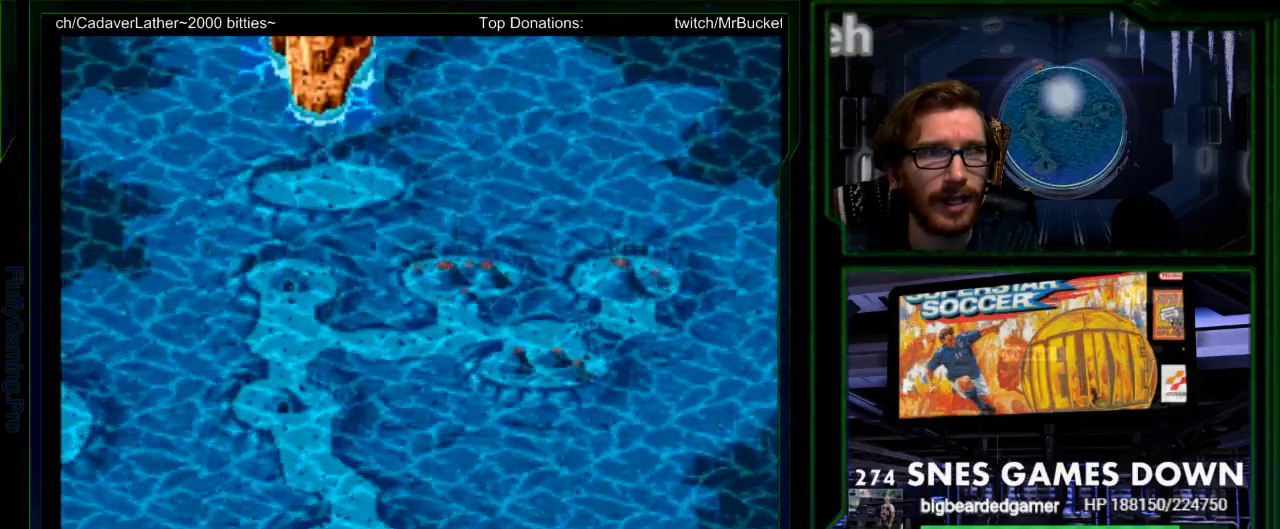
{"buttons": [], "events": []}
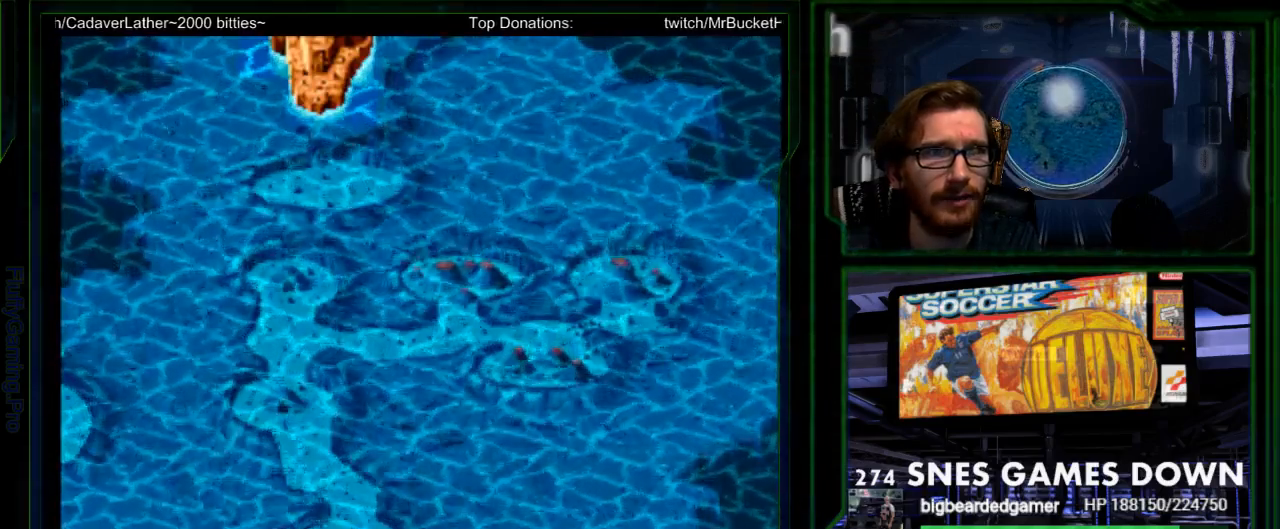
{"buttons": [], "events": []}
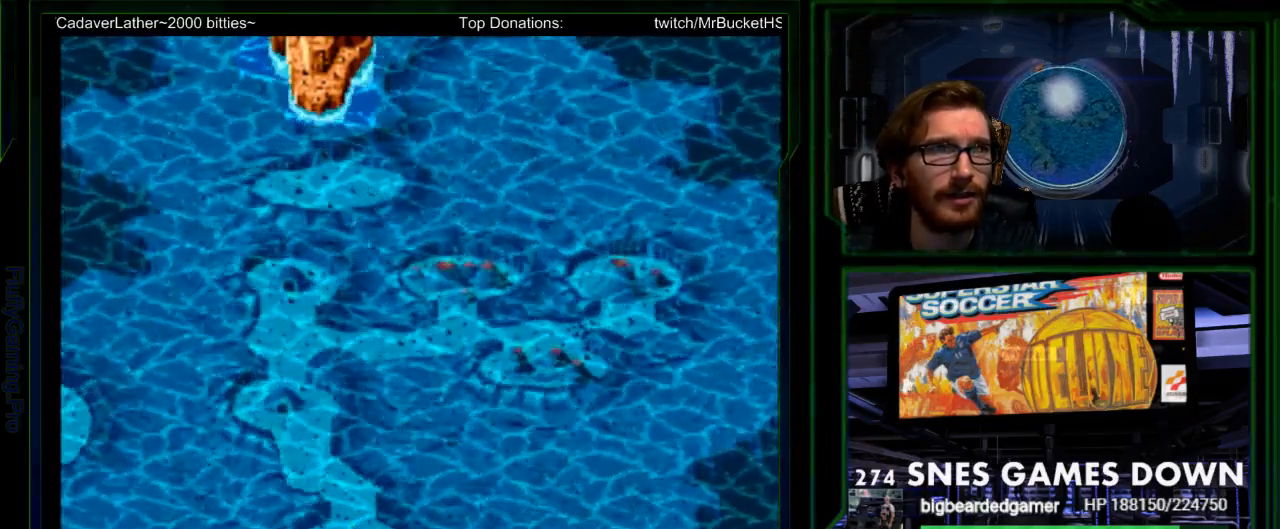
{"buttons": [], "events": []}
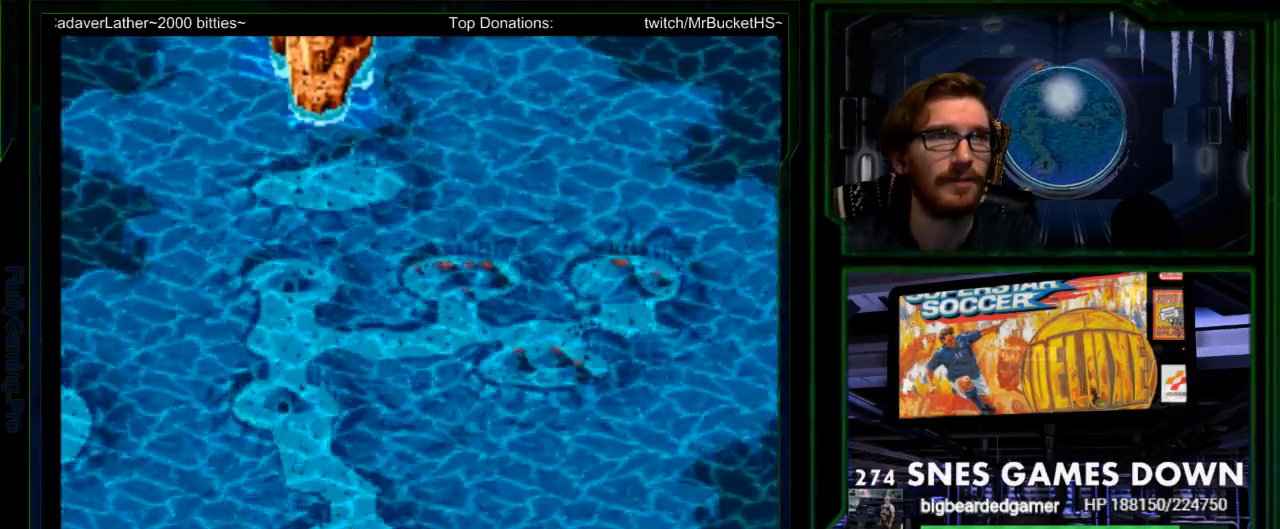
{"buttons": [], "events": []}
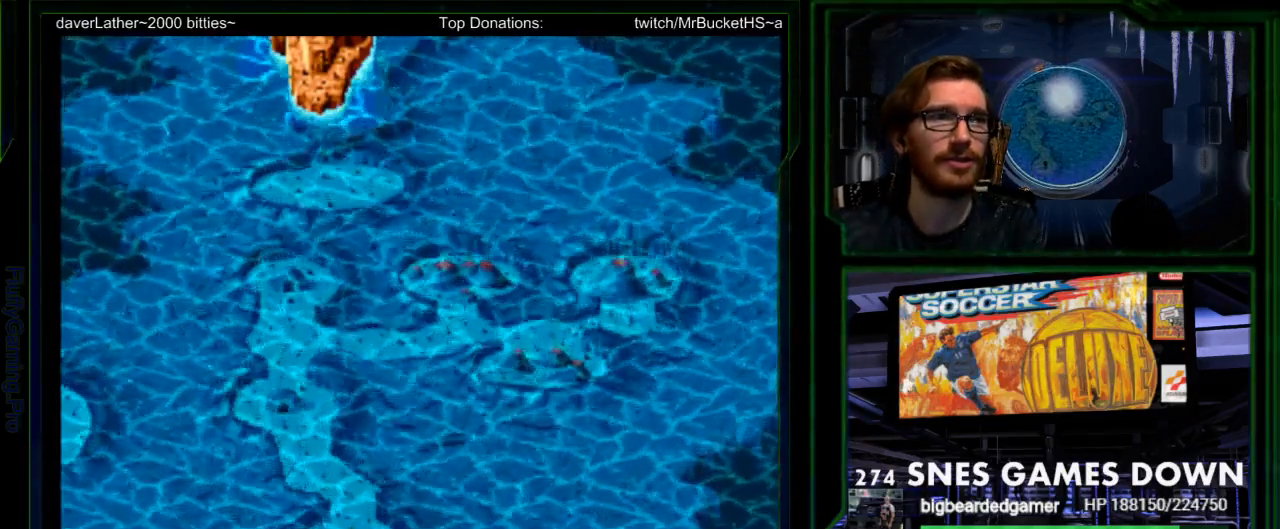
{"buttons": [], "events": []}
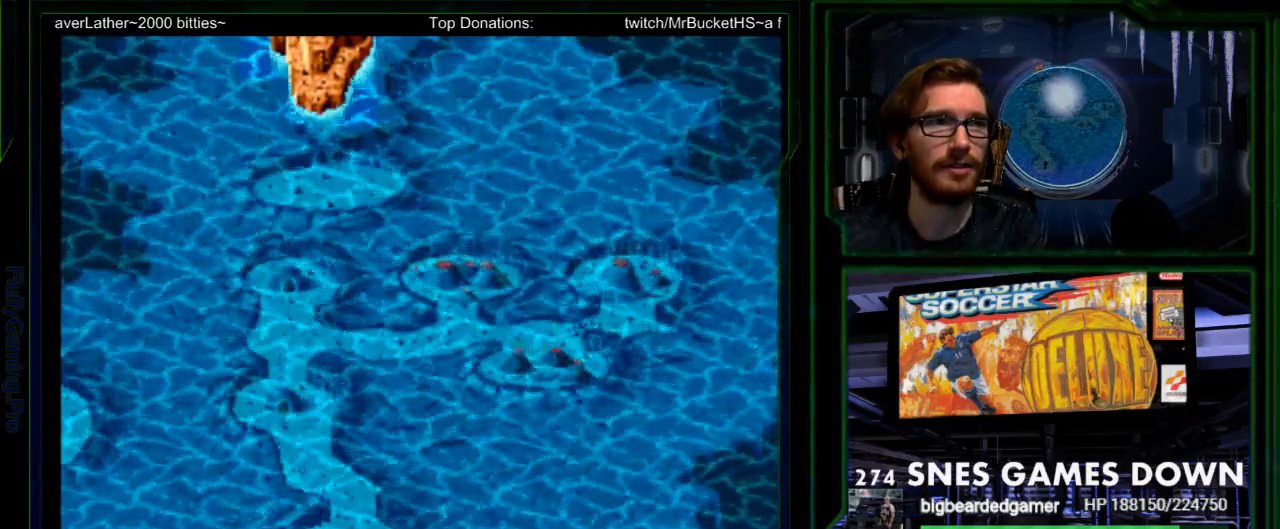
{"buttons": [], "events": []}
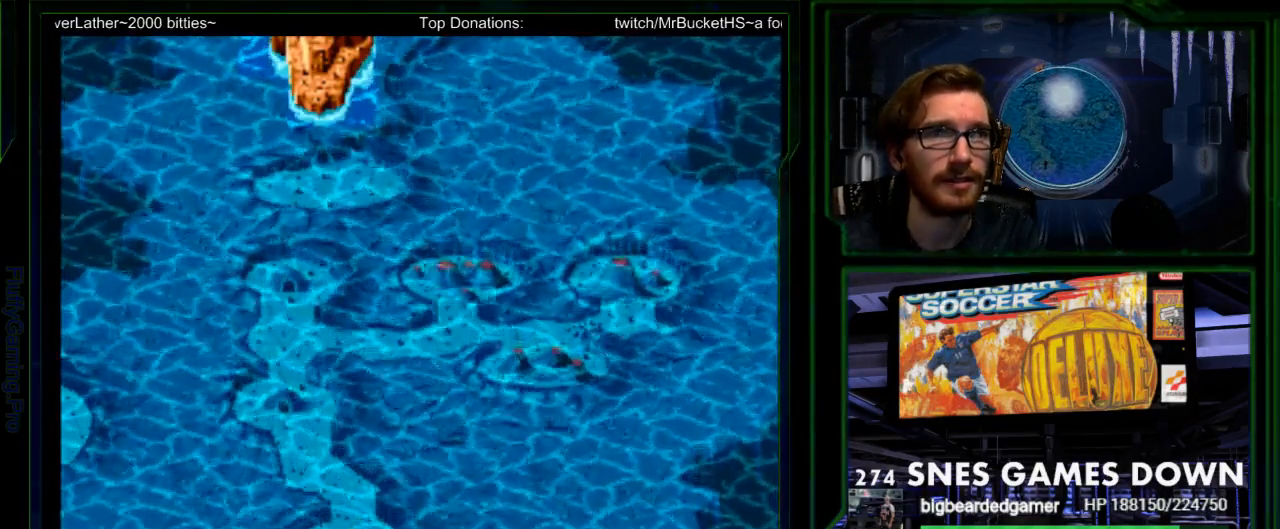
{"buttons": [], "events": []}
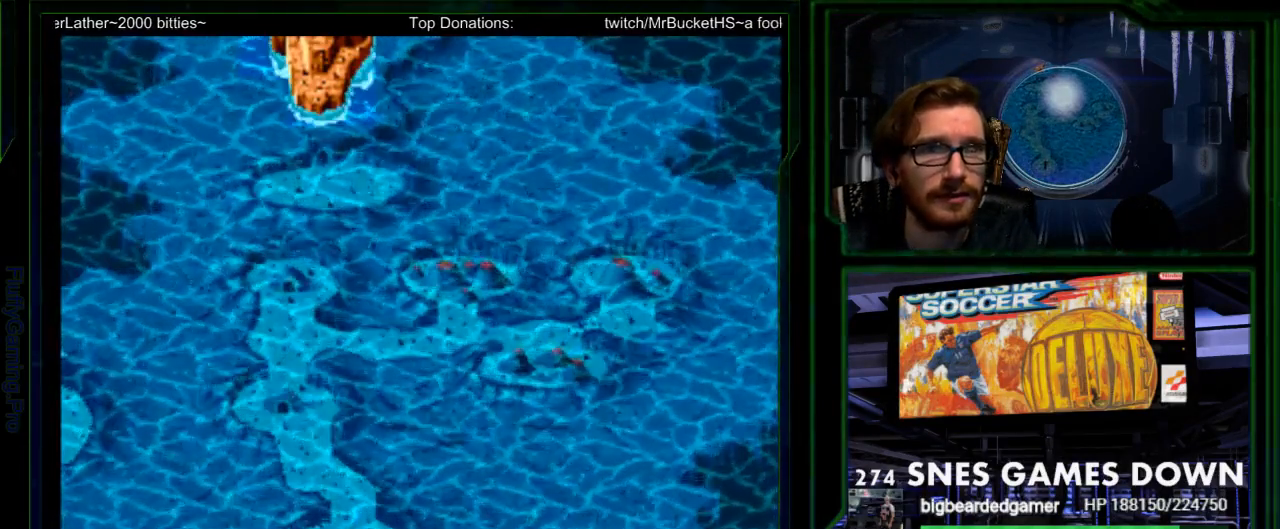
{"buttons": ["DPAD_DOWN"], "events": [[483, "DPAD_DOWN", "down"]]}
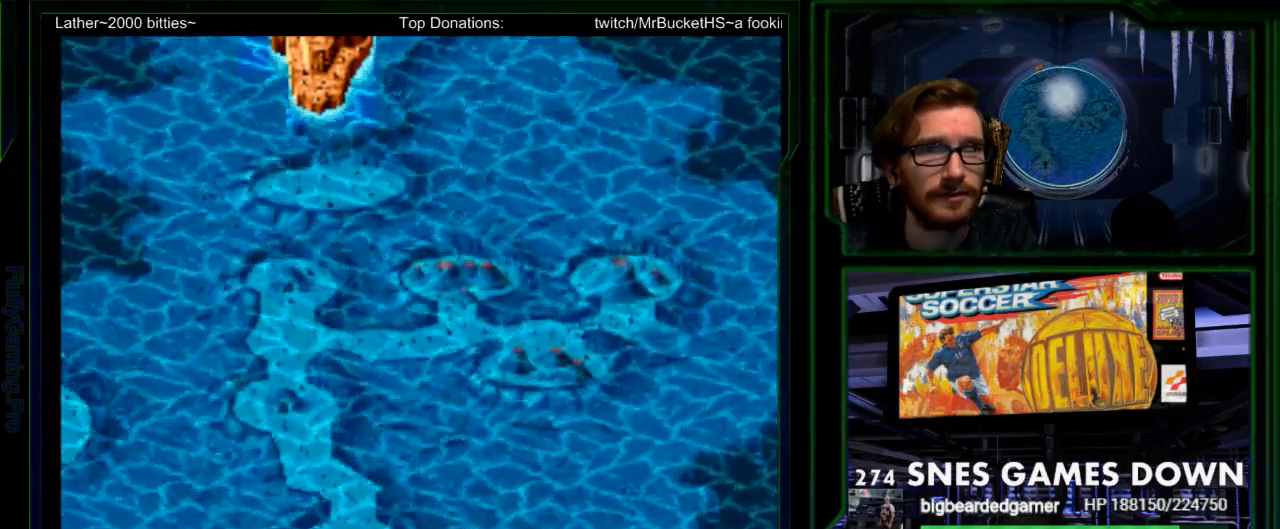
{"buttons": ["SELECT"], "events": [[117, "DPAD_DOWN", "up"], [500, "SELECT", "down"]]}
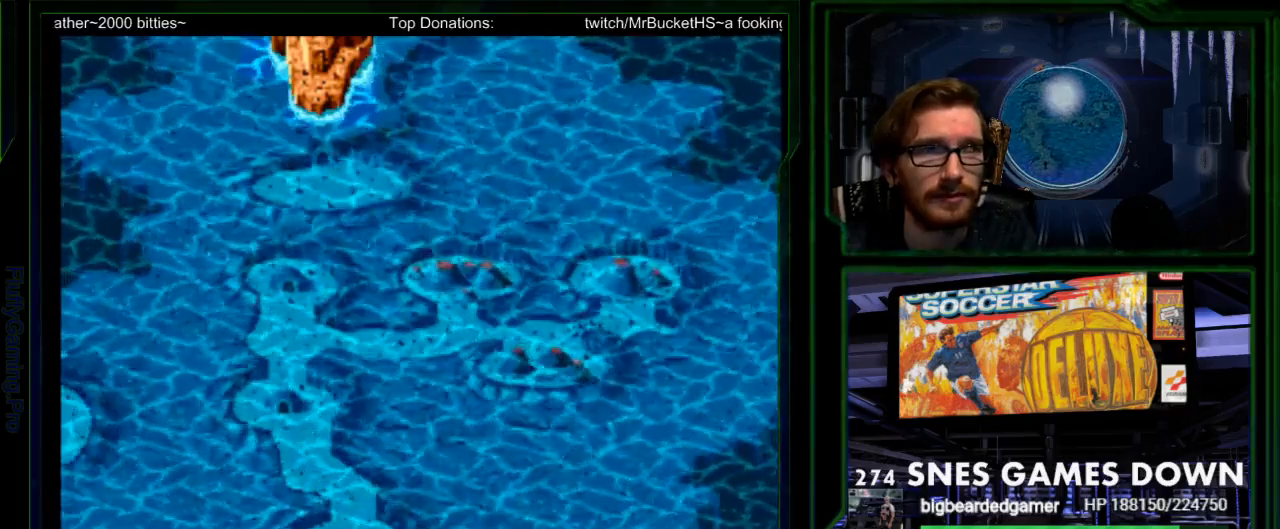
{"buttons": [], "events": [[83, "SELECT", "up"]]}
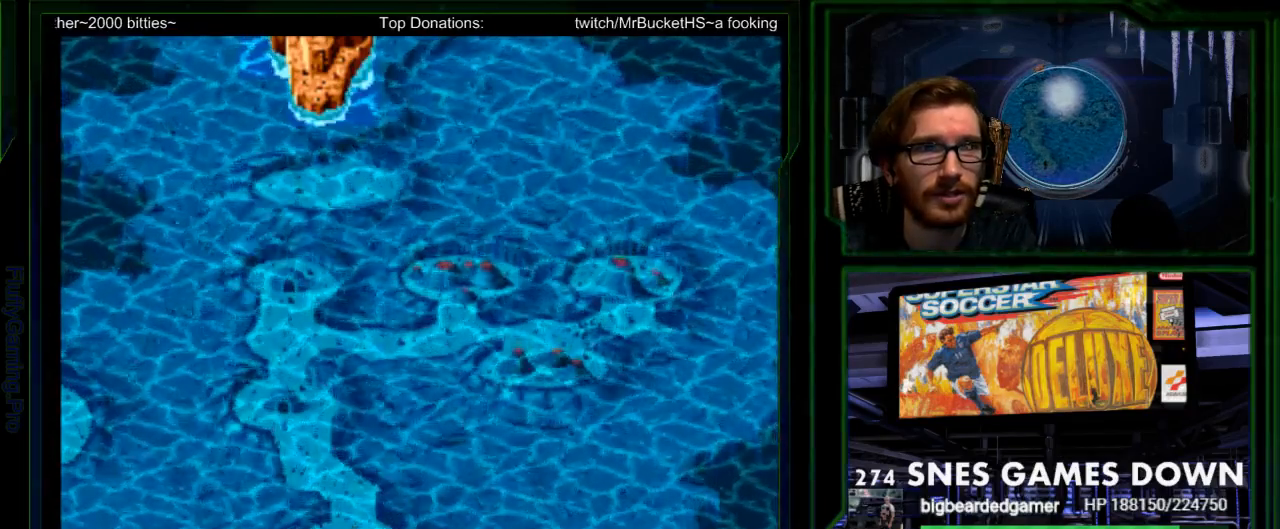
{"buttons": [], "events": [[250, "Y", "down"], [333, "Y", "up"]]}
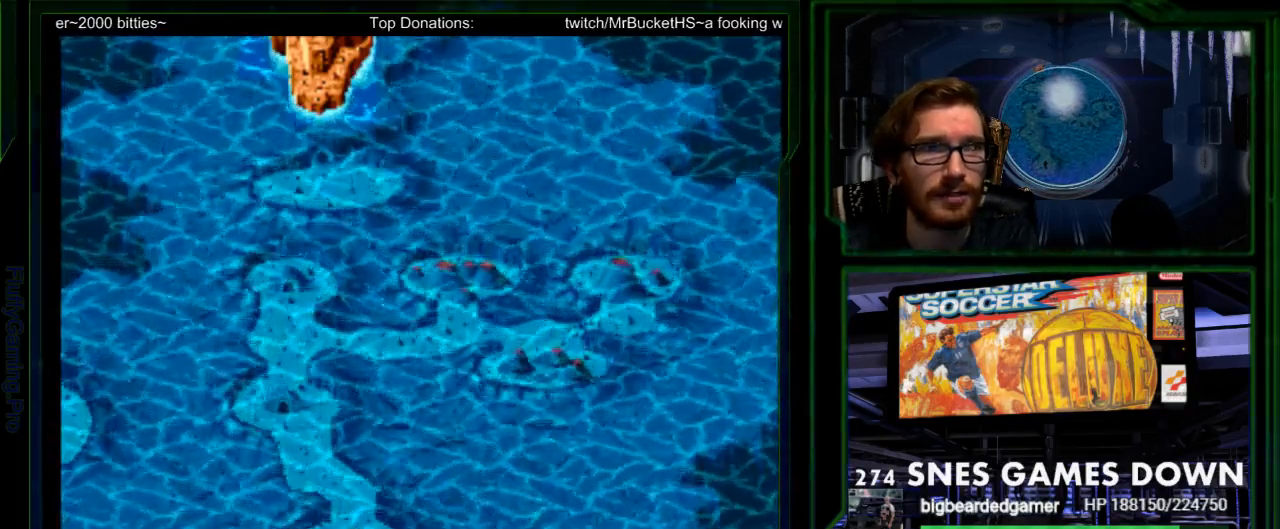
{"buttons": [], "events": []}
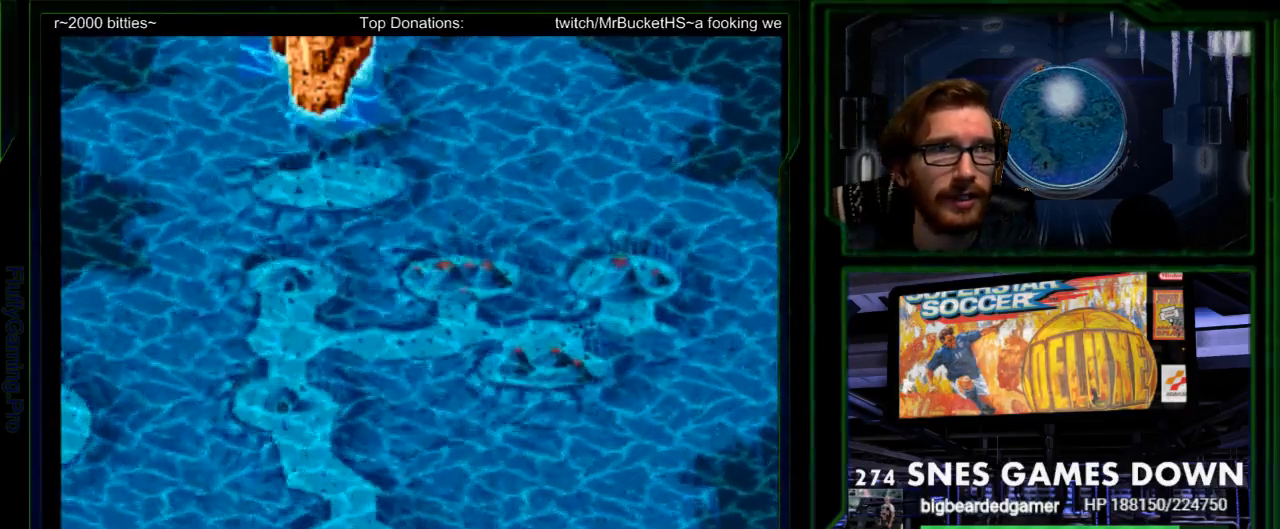
{"buttons": [], "events": []}
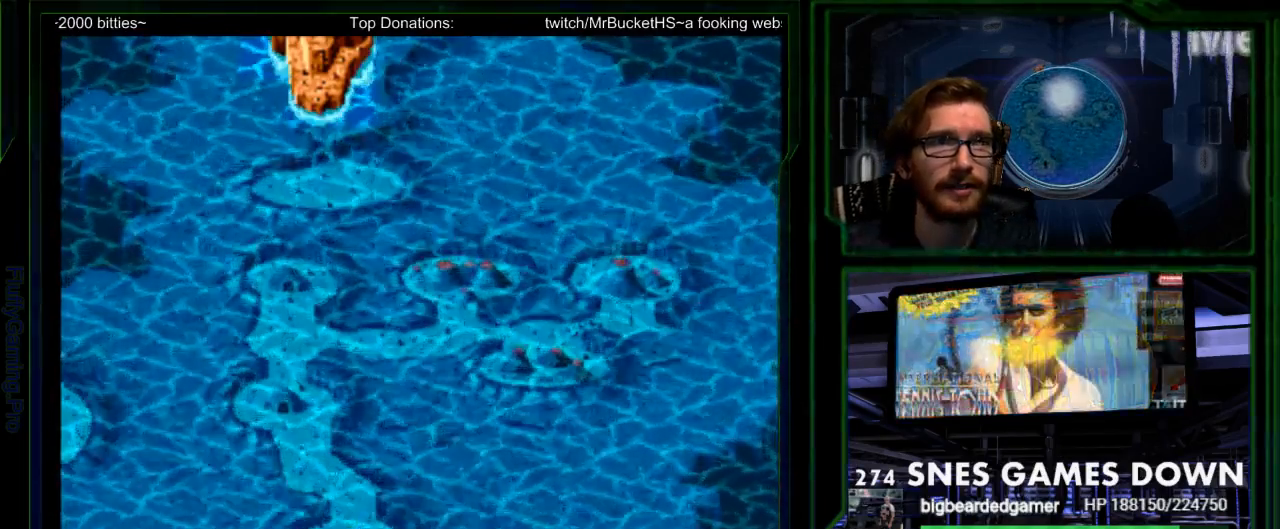
{"buttons": [], "events": []}
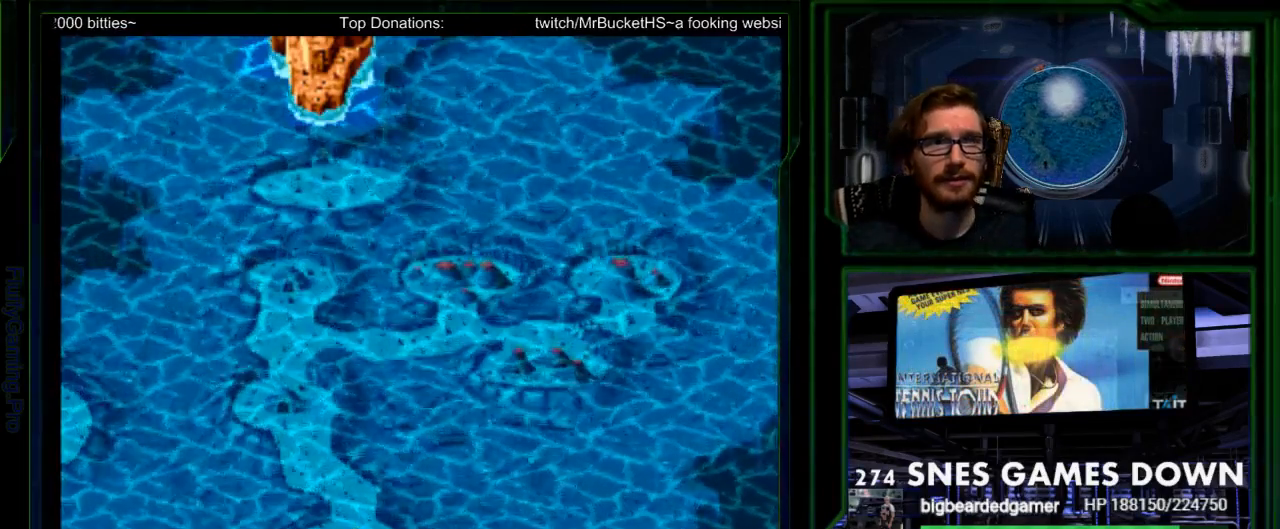
{"buttons": [], "events": []}
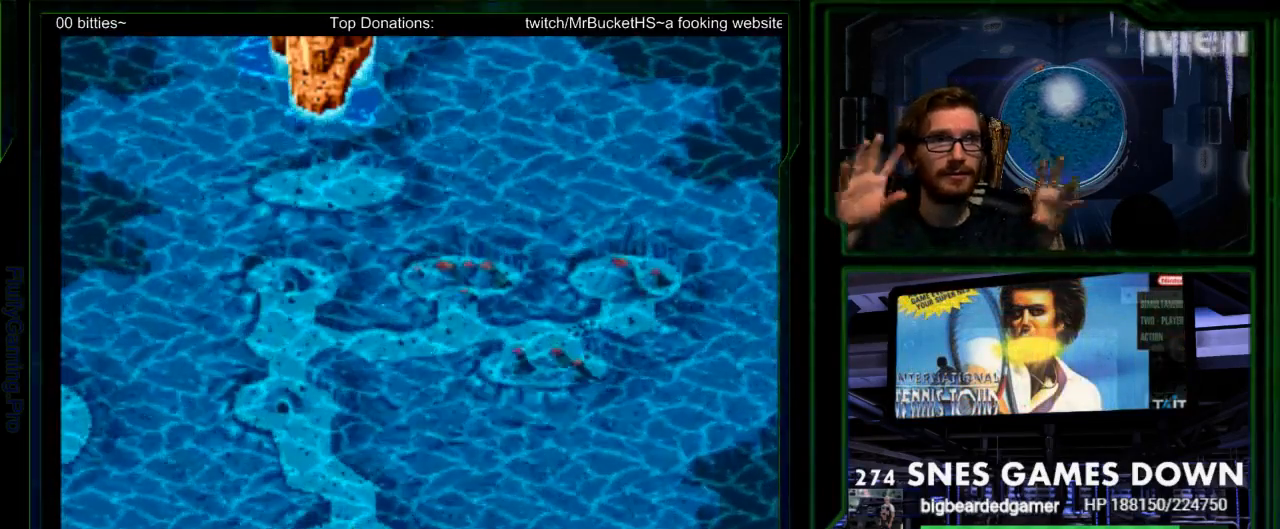
{"buttons": [], "events": []}
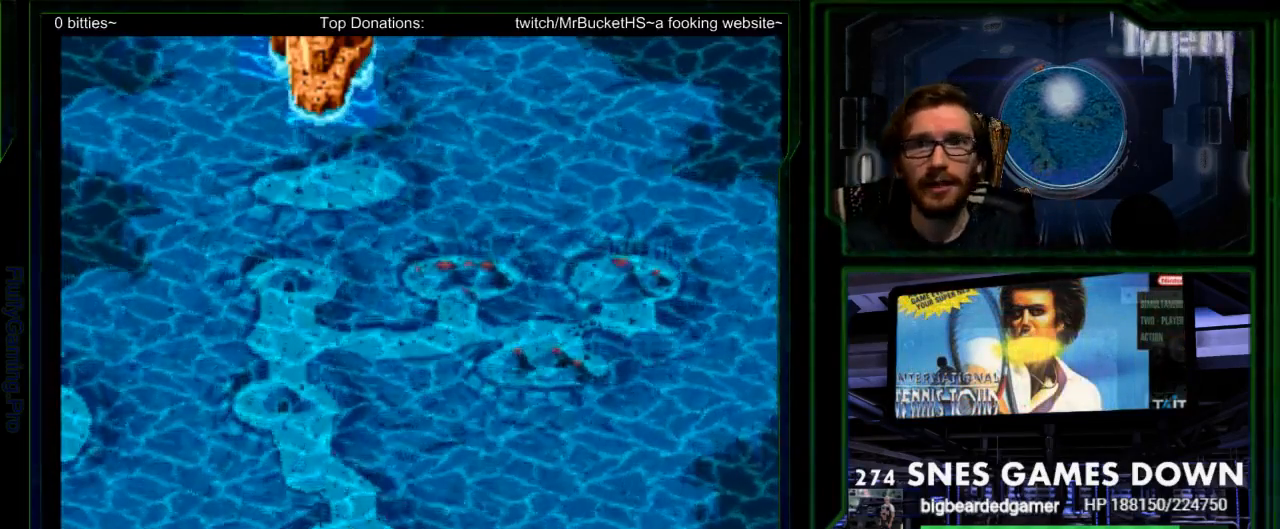
{"buttons": ["A"], "events": [[50, "DPAD_LEFT", "down"], [183, "DPAD_LEFT", "up"], [217, "A", "down"], [250, "DPAD_DOWN", "down"], [350, "A", "up"], [350, "DPAD_RIGHT", "down"], [383, "DPAD_DOWN", "up"], [450, "A", "down"], [483, "DPAD_RIGHT", "up"]]}
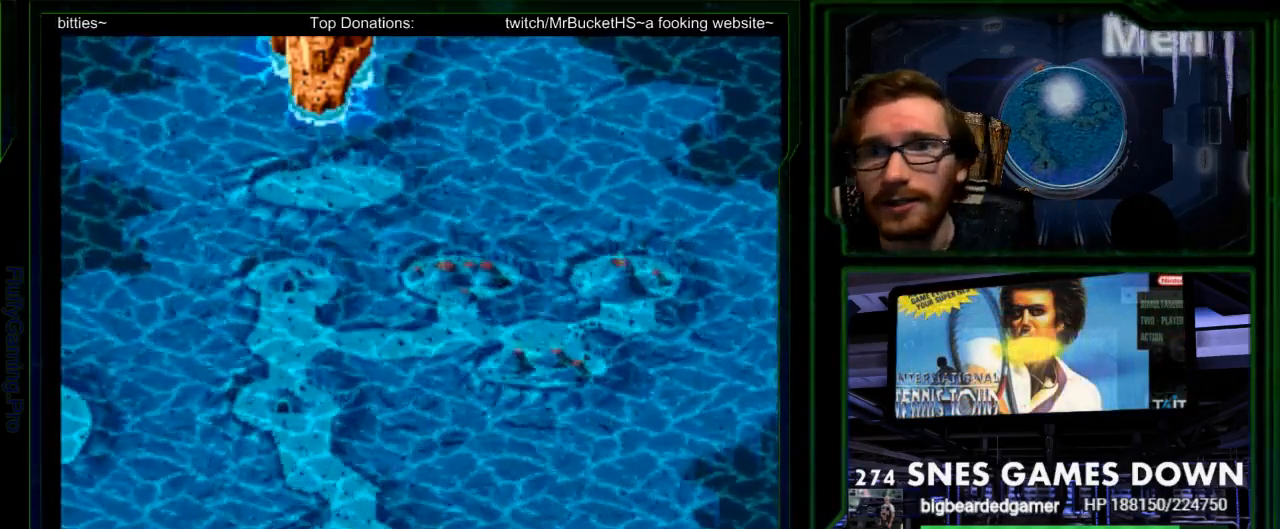
{"buttons": ["A", "X"], "events": [[50, "A", "up"], [150, "Y", "down"], [167, "B", "down"], [233, "SELECT", "down"], [233, "Y", "up"], [267, "A", "down"], [267, "B", "up"], [267, "X", "down"], [300, "X", "up"], [333, "A", "up"], [383, "SELECT", "up"], [400, "B", "down"], [467, "A", "down"], [467, "B", "up"], [467, "X", "down"]]}
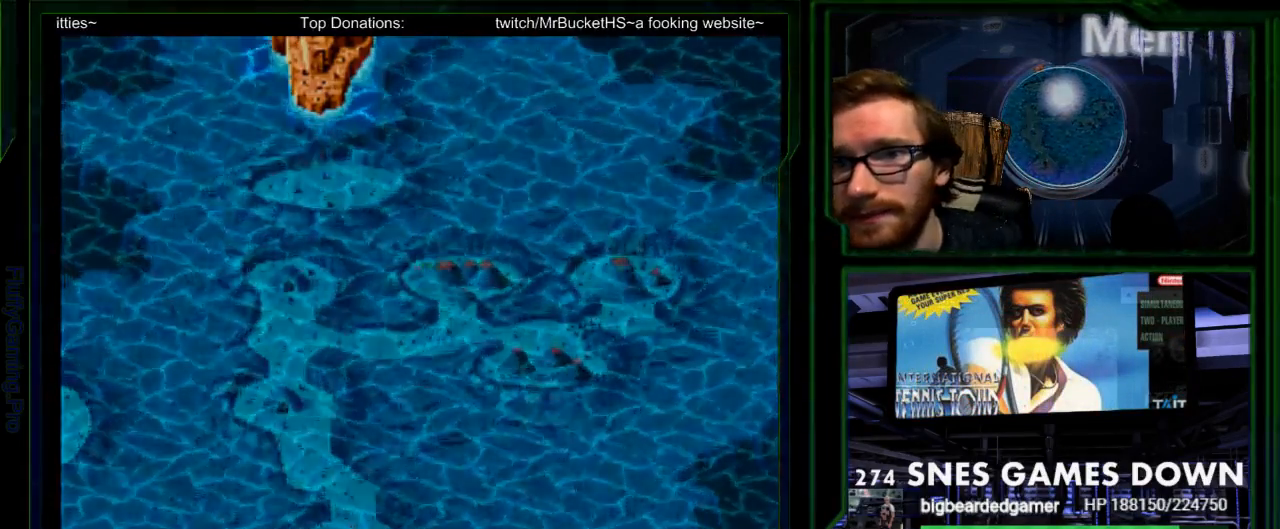
{"buttons": ["A"], "events": [[33, "X", "up"], [67, "A", "up"], [133, "B", "down"], [183, "A", "down"], [217, "B", "up"], [283, "A", "up"], [350, "B", "down"], [383, "Y", "down"], [417, "B", "up"], [417, "Y", "up"], [450, "A", "down"], [450, "X", "down"], [483, "X", "up"]]}
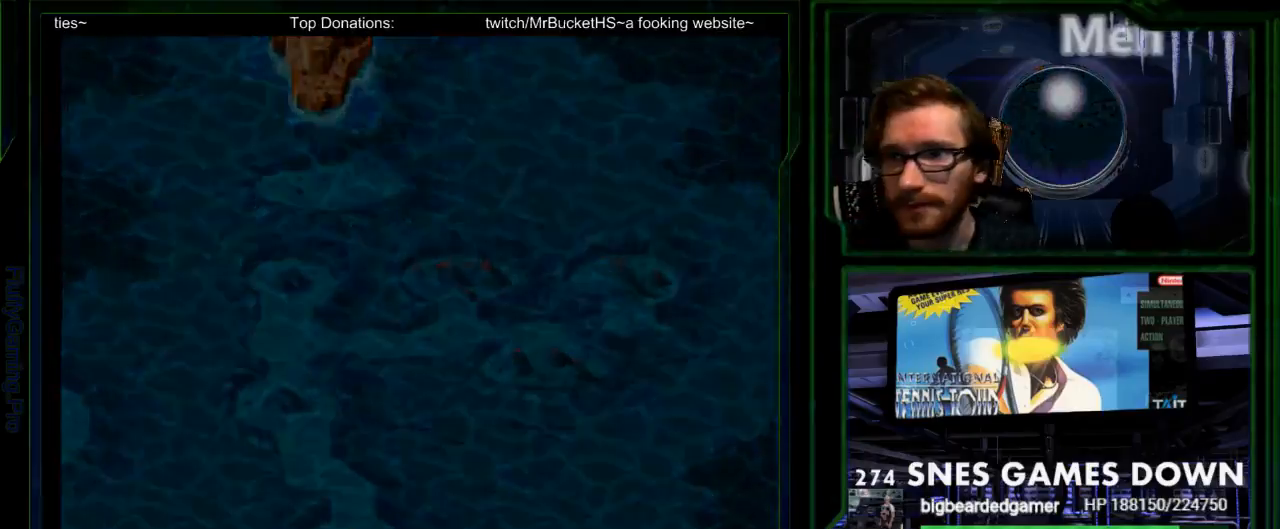
{"buttons": ["B"], "events": [[17, "A", "up"], [83, "B", "down"], [133, "A", "down"], [133, "B", "up"], [133, "X", "down"], [200, "X", "up"], [233, "A", "up"], [333, "X", "down"], [367, "X", "up"], [500, "B", "down"]]}
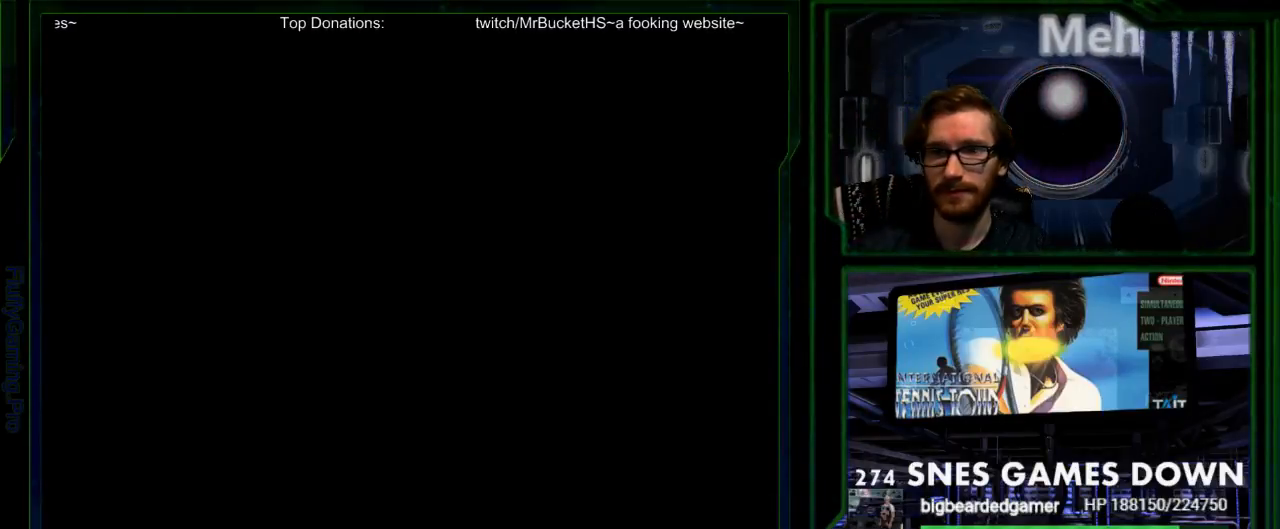
{"buttons": [], "events": [[50, "B", "up"], [150, "B", "down"], [217, "B", "up"], [217, "Y", "down"], [250, "Y", "up"]]}
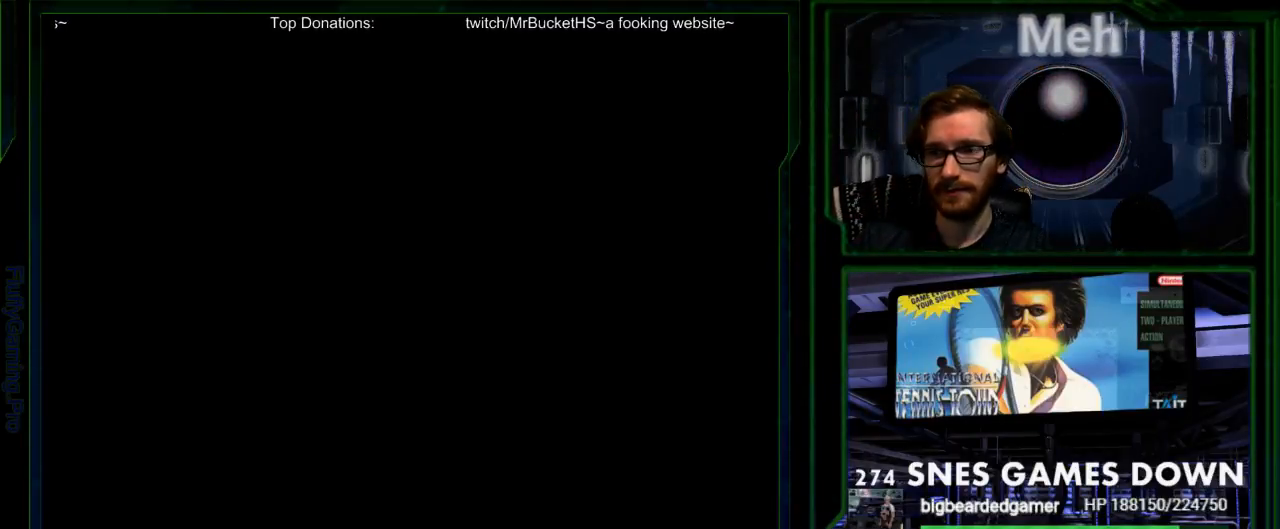
{"buttons": [], "events": []}
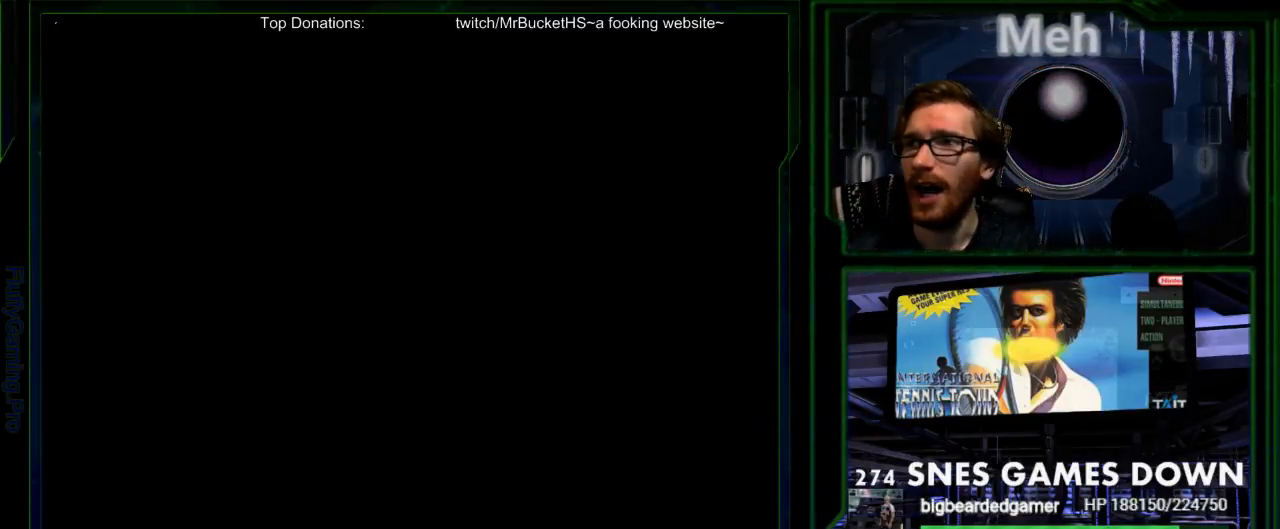
{"buttons": [], "events": []}
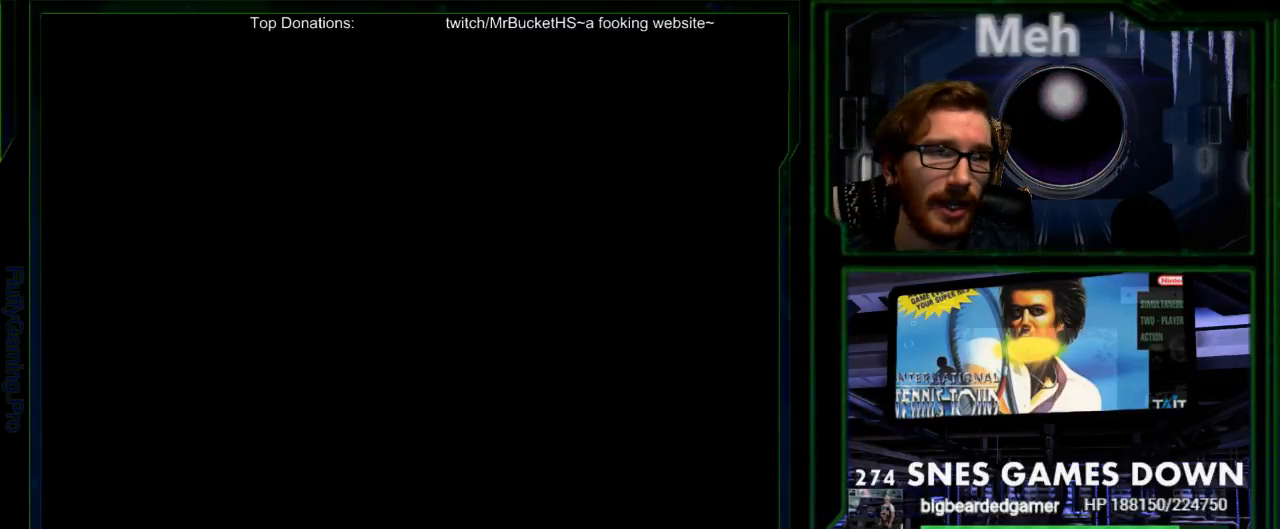
{"buttons": [], "events": []}